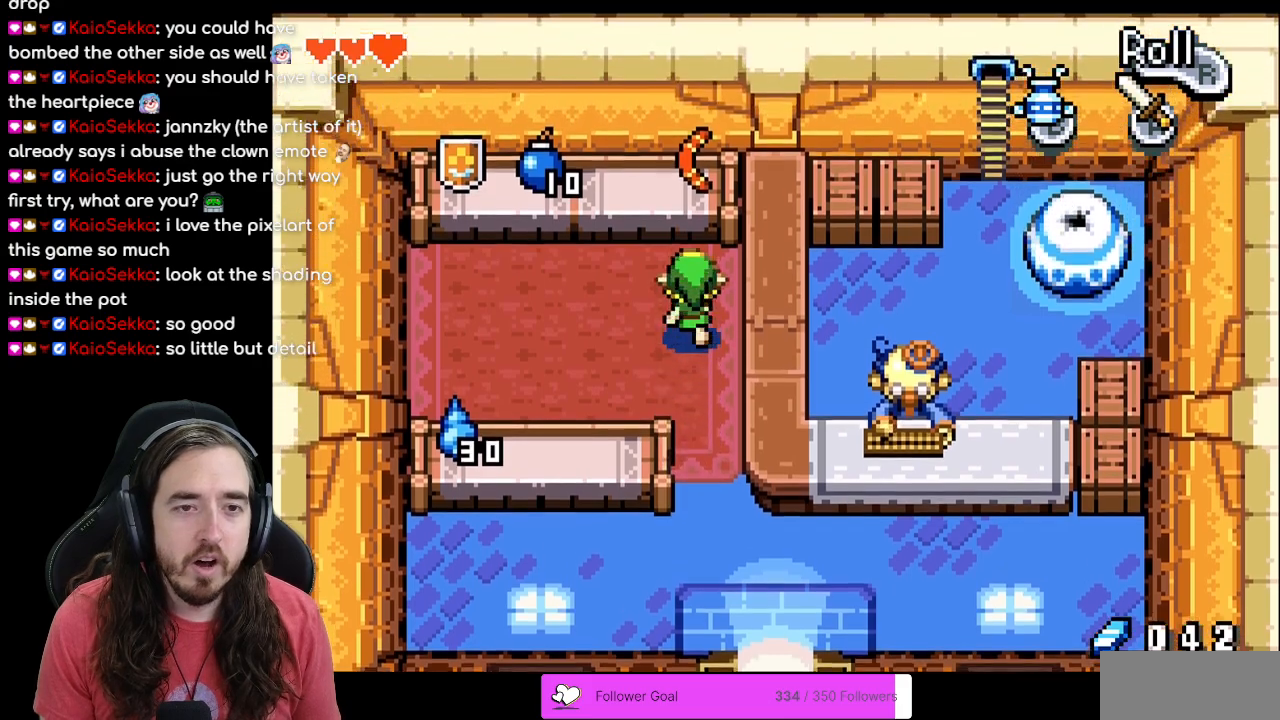
Gameplay with a controller (Nintendo layout); each line is a JSON object with the inputs held at the frame after it. "events" lists button and stick changes between this image and that frame as [ms after this image, input, new state], when the widget could be followed in between. Not read: L3 R3.
{"buttons": ["A"], "events": [[300, "DPAD_UP", "up"], [467, "A", "down"]]}
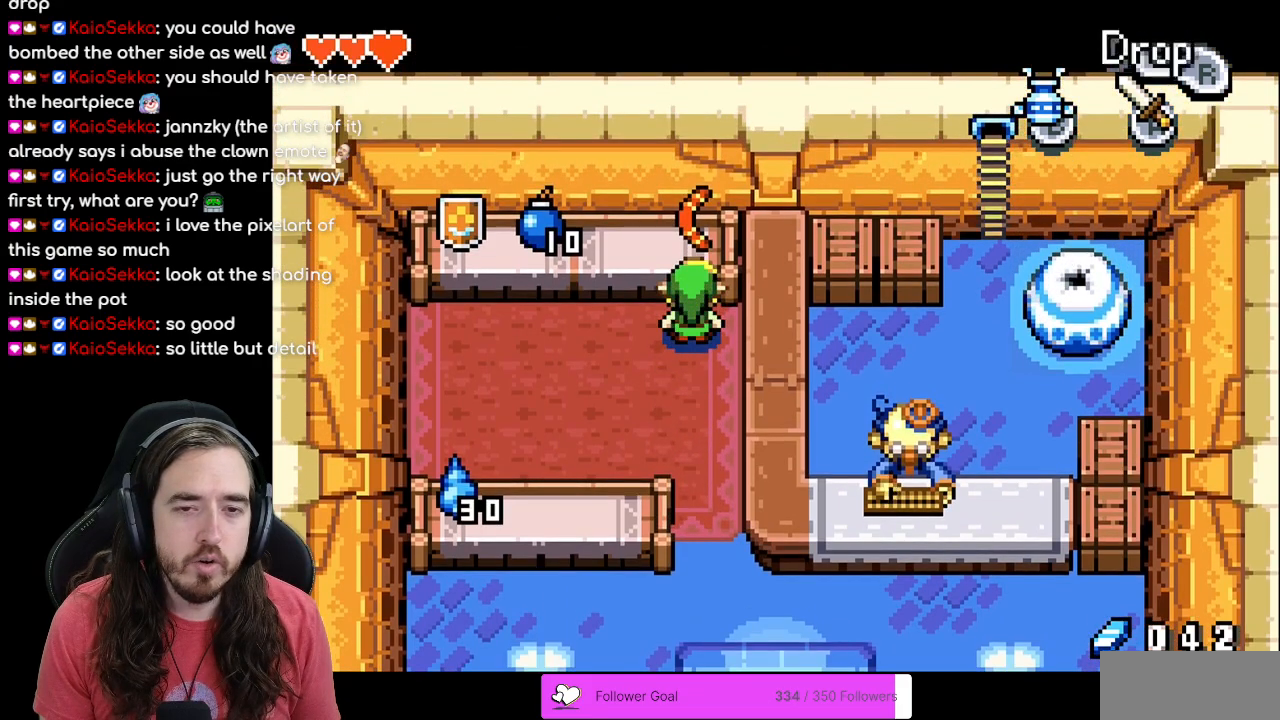
{"buttons": ["DPAD_DOWN"], "events": [[133, "A", "up"], [133, "DPAD_DOWN", "down"]]}
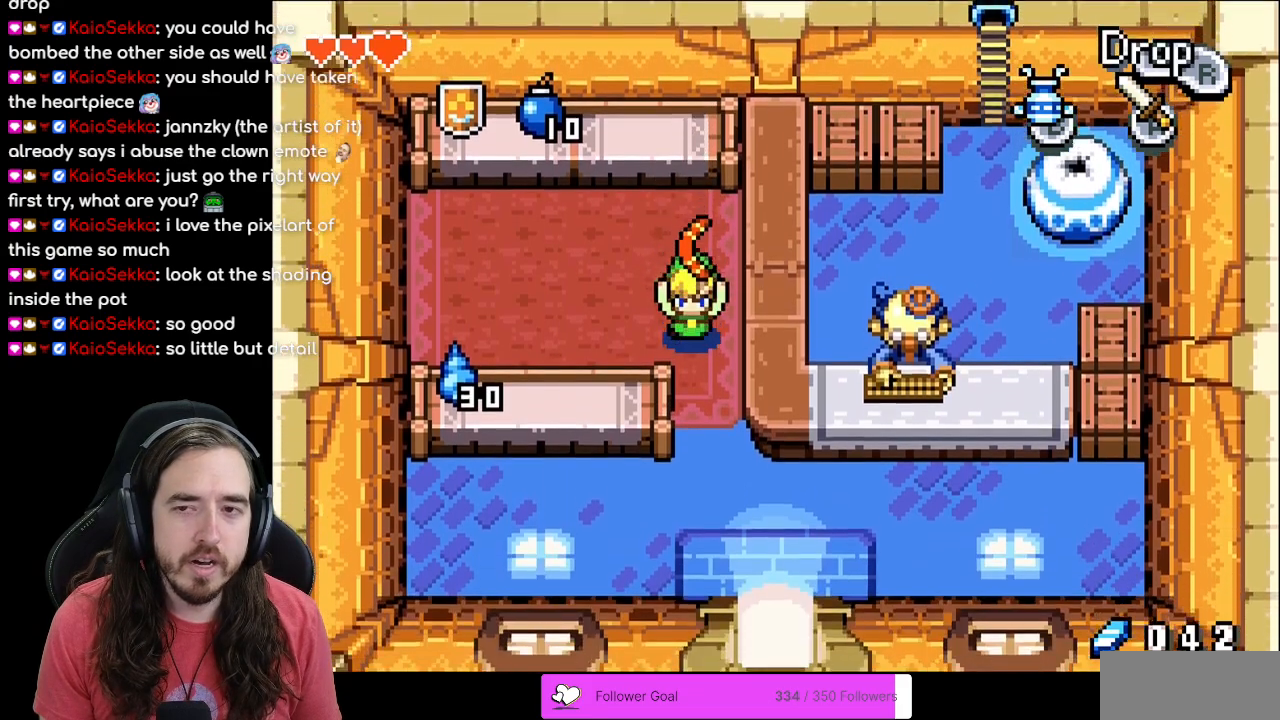
{"buttons": ["DPAD_DOWN"], "events": []}
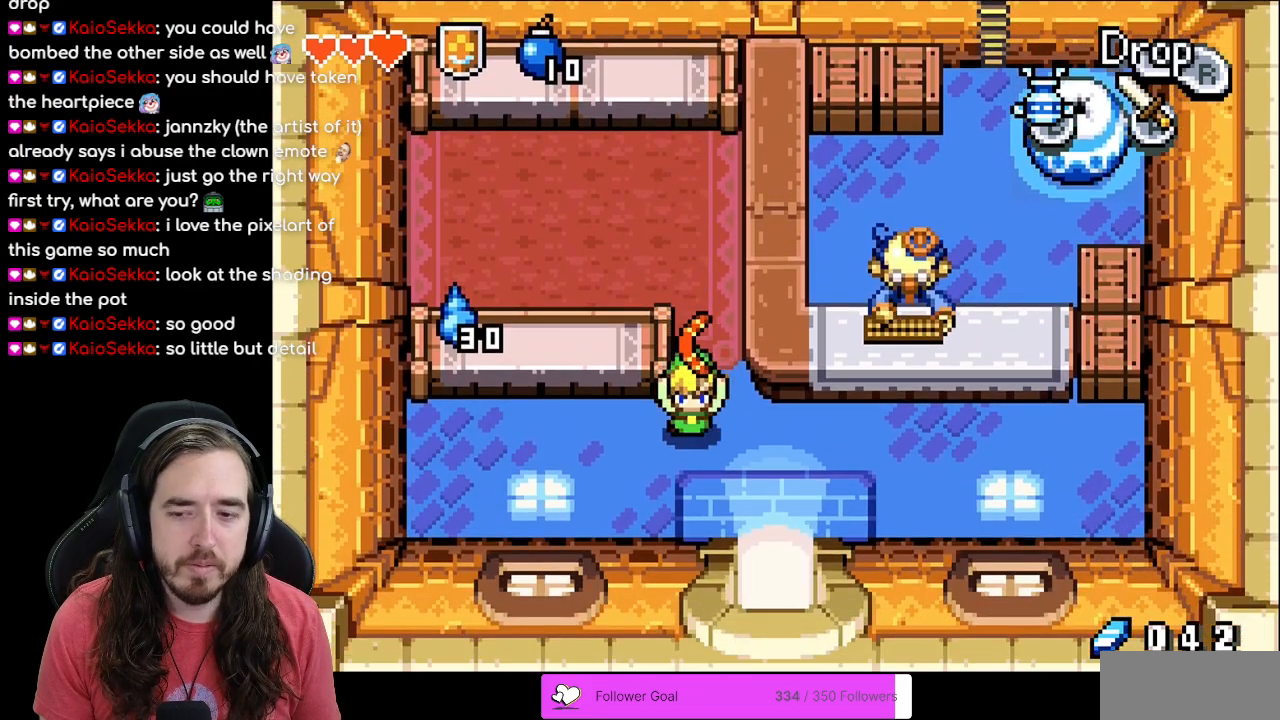
{"buttons": ["DPAD_RIGHT"], "events": [[17, "DPAD_RIGHT", "down"], [133, "DPAD_DOWN", "up"]]}
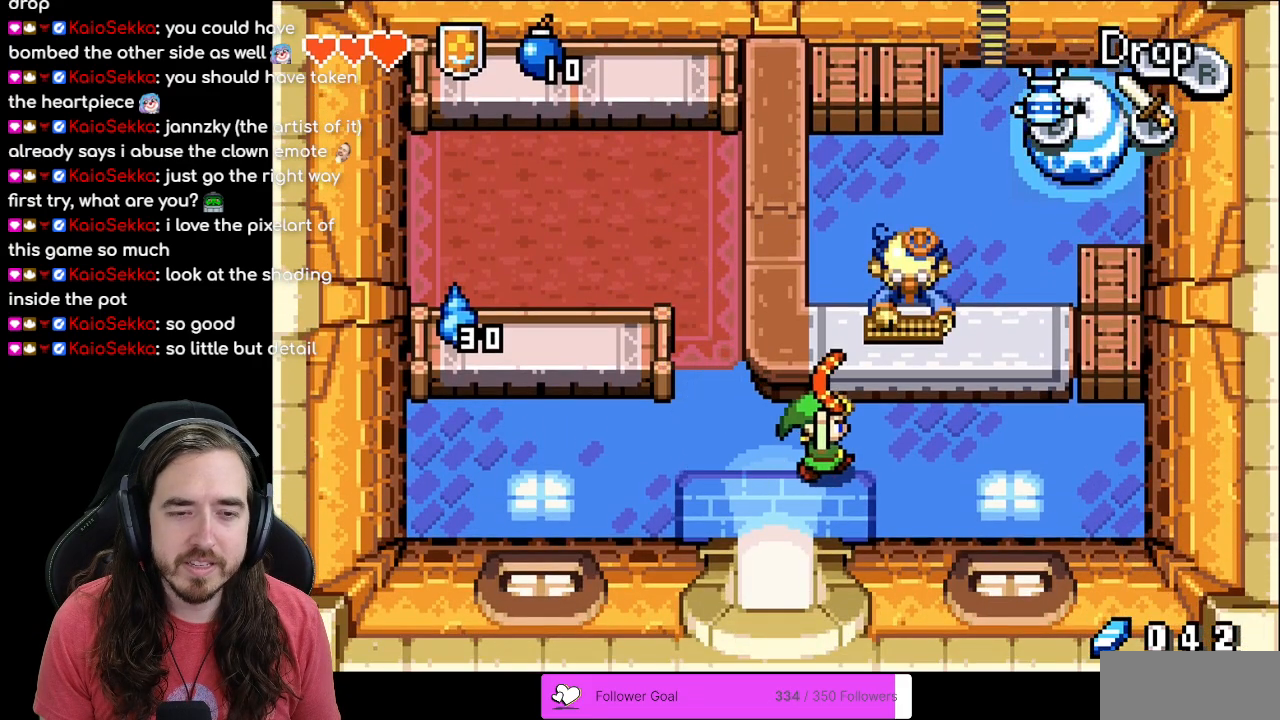
{"buttons": ["A"], "events": [[250, "DPAD_RIGHT", "up"], [250, "DPAD_UP", "down"], [400, "A", "down"], [483, "DPAD_UP", "up"]]}
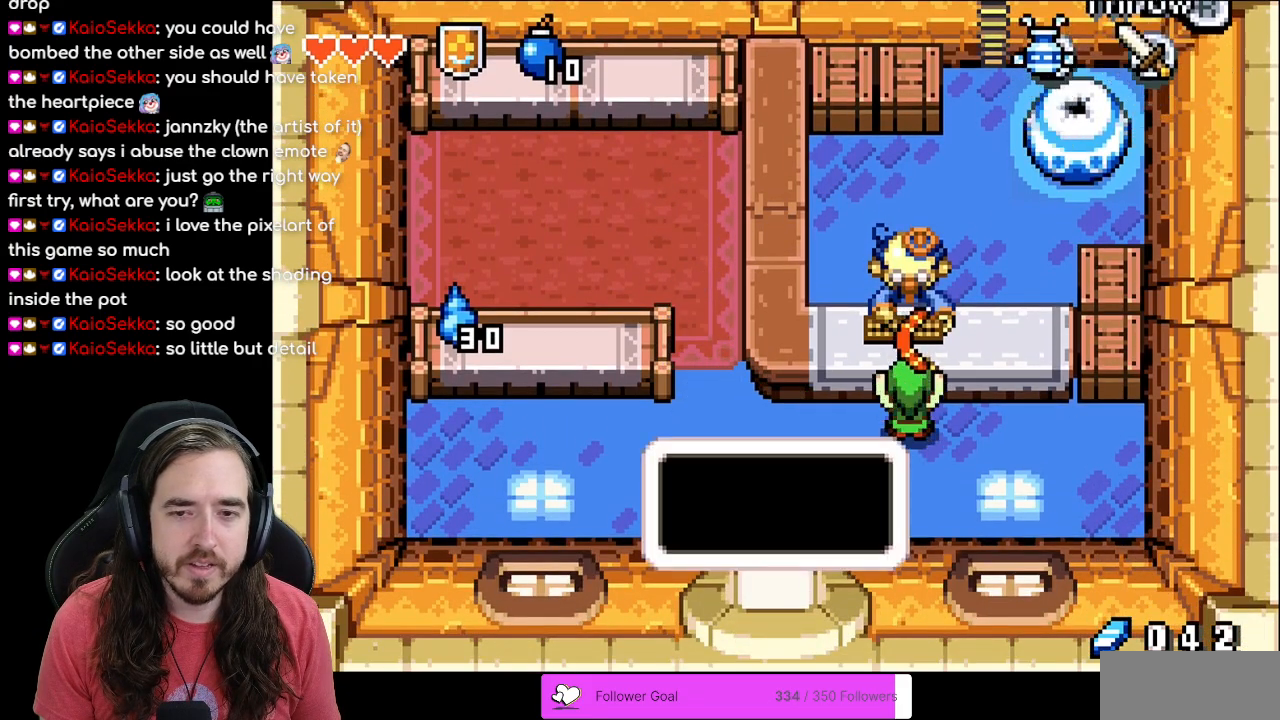
{"buttons": [], "events": [[33, "A", "up"]]}
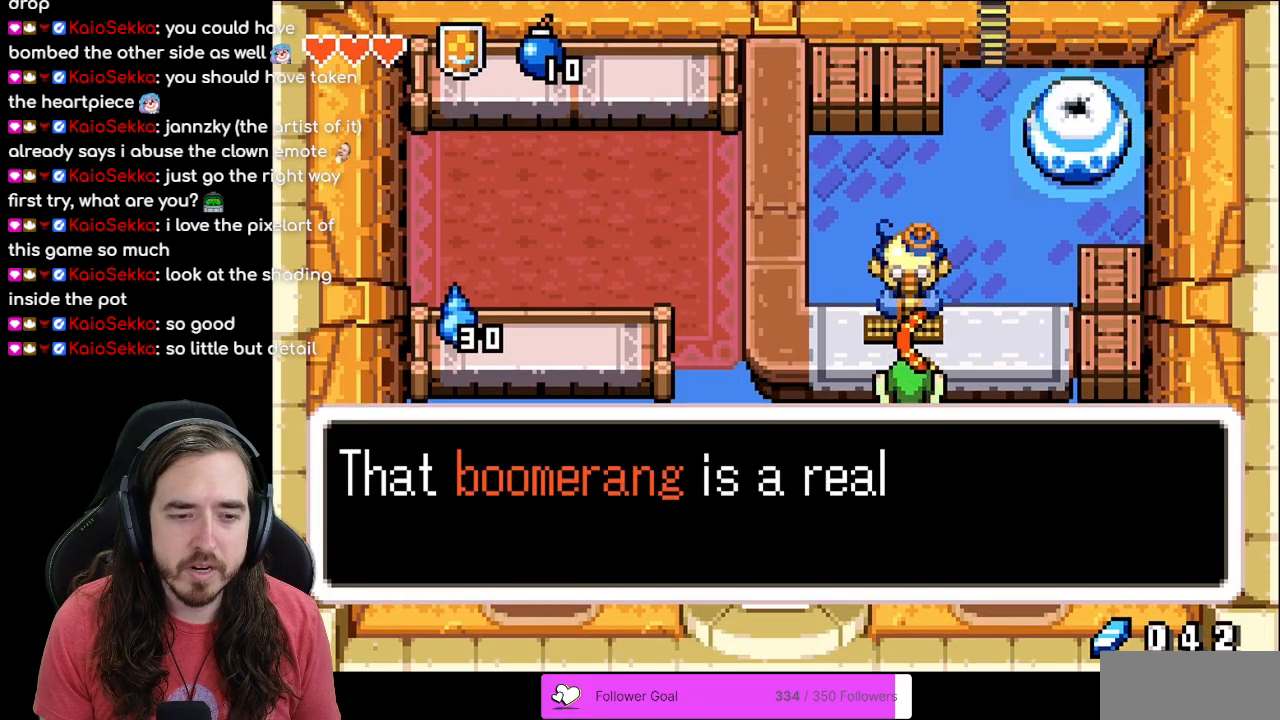
{"buttons": [], "events": [[17, "B", "down"], [433, "B", "up"]]}
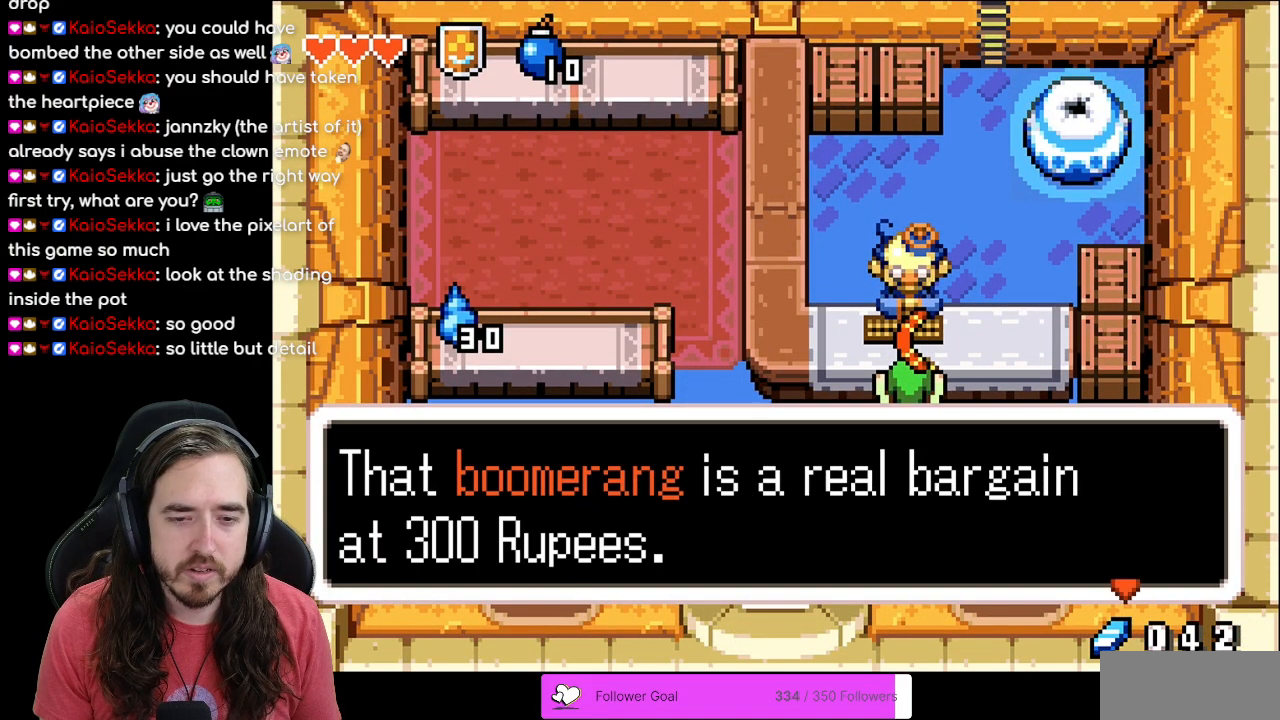
{"buttons": ["B"], "events": [[17, "A", "down"], [167, "A", "up"], [483, "B", "down"]]}
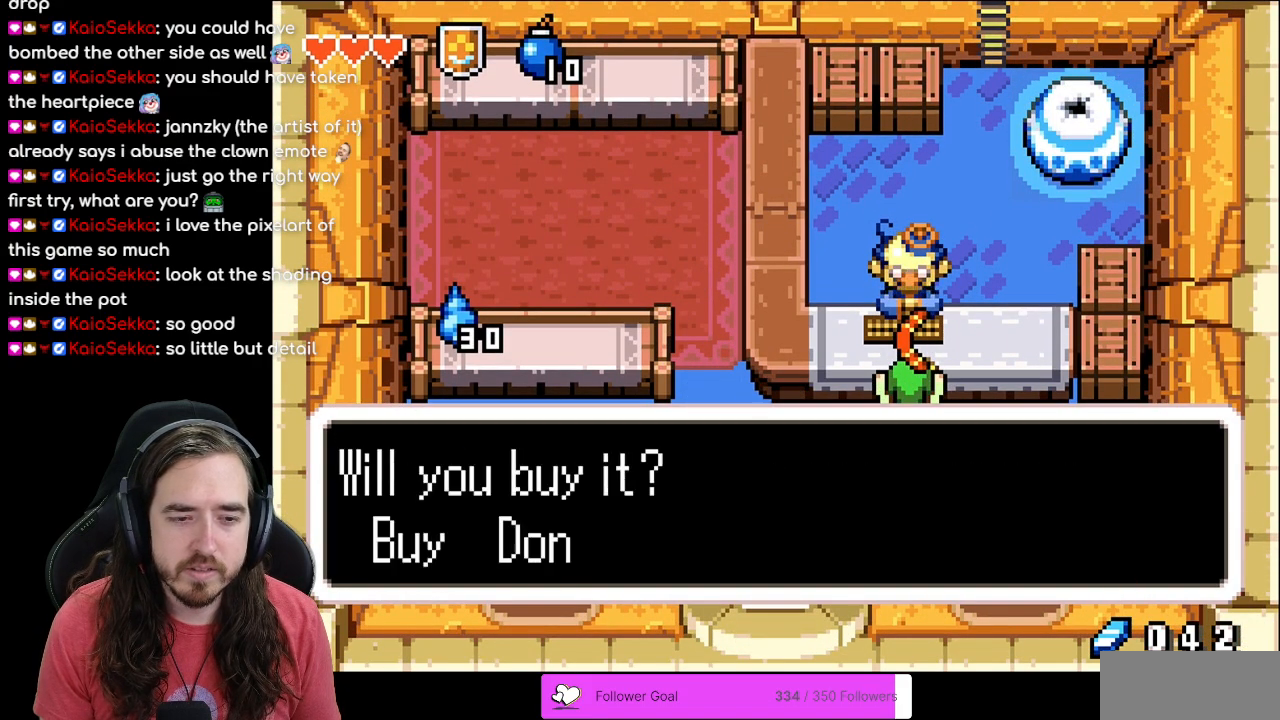
{"buttons": [], "events": [[283, "B", "up"]]}
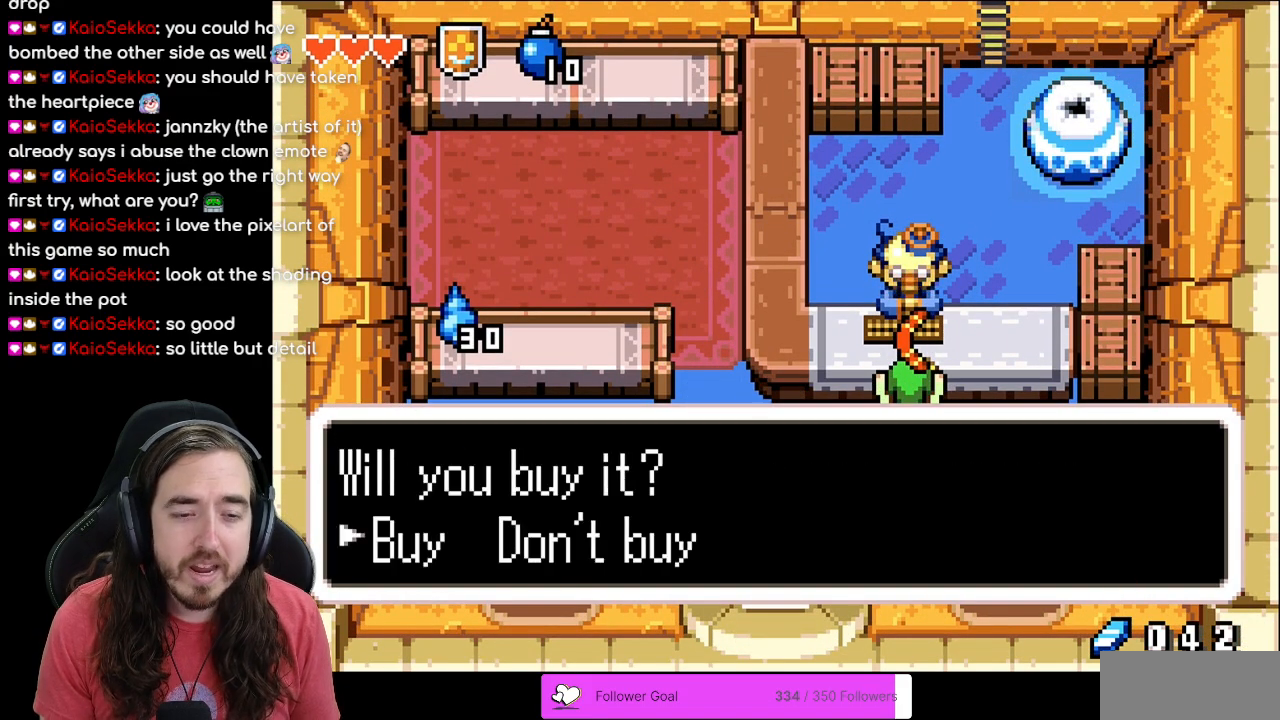
{"buttons": [], "events": [[17, "DPAD_RIGHT", "down"], [133, "DPAD_RIGHT", "up"]]}
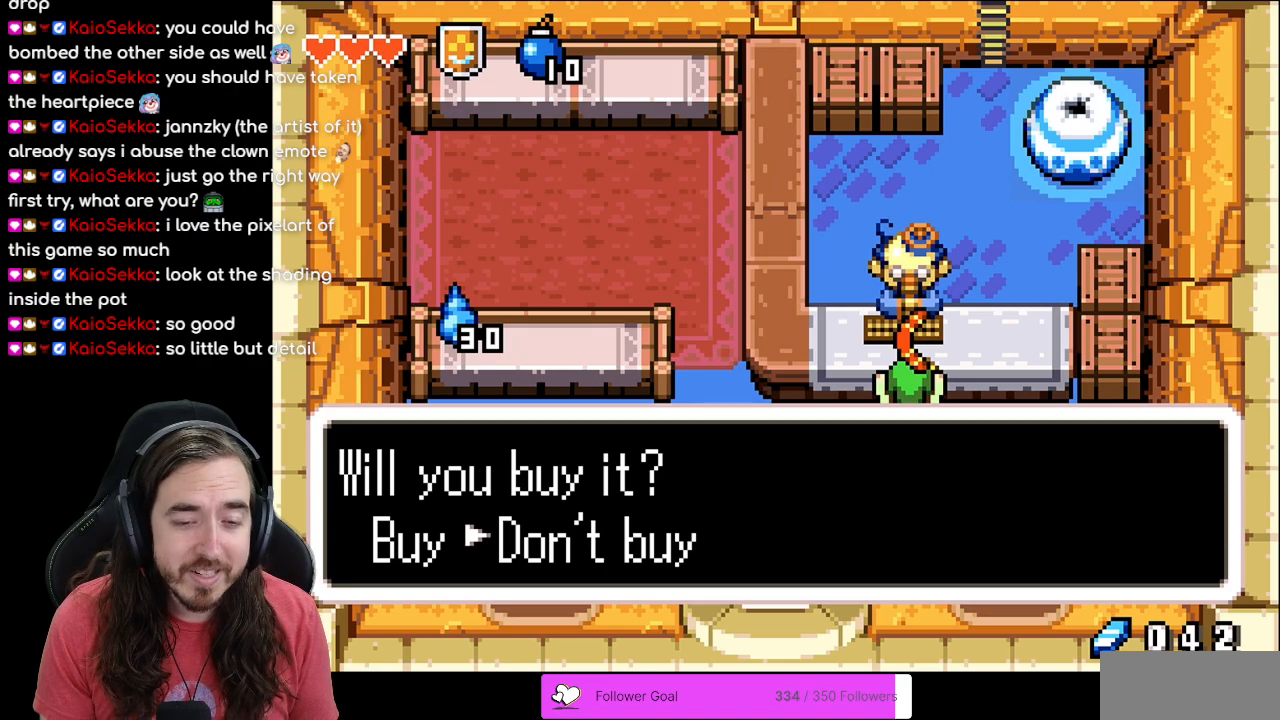
{"buttons": [], "events": [[133, "A", "down"], [267, "A", "up"]]}
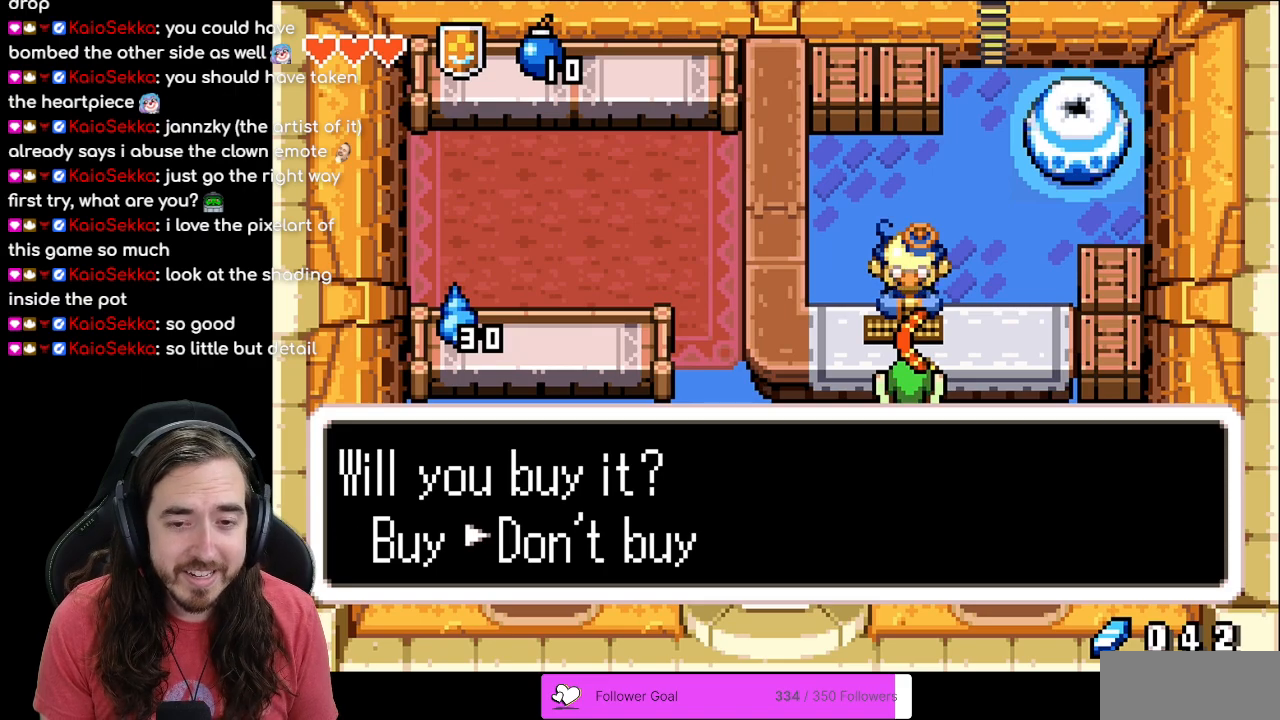
{"buttons": [], "events": []}
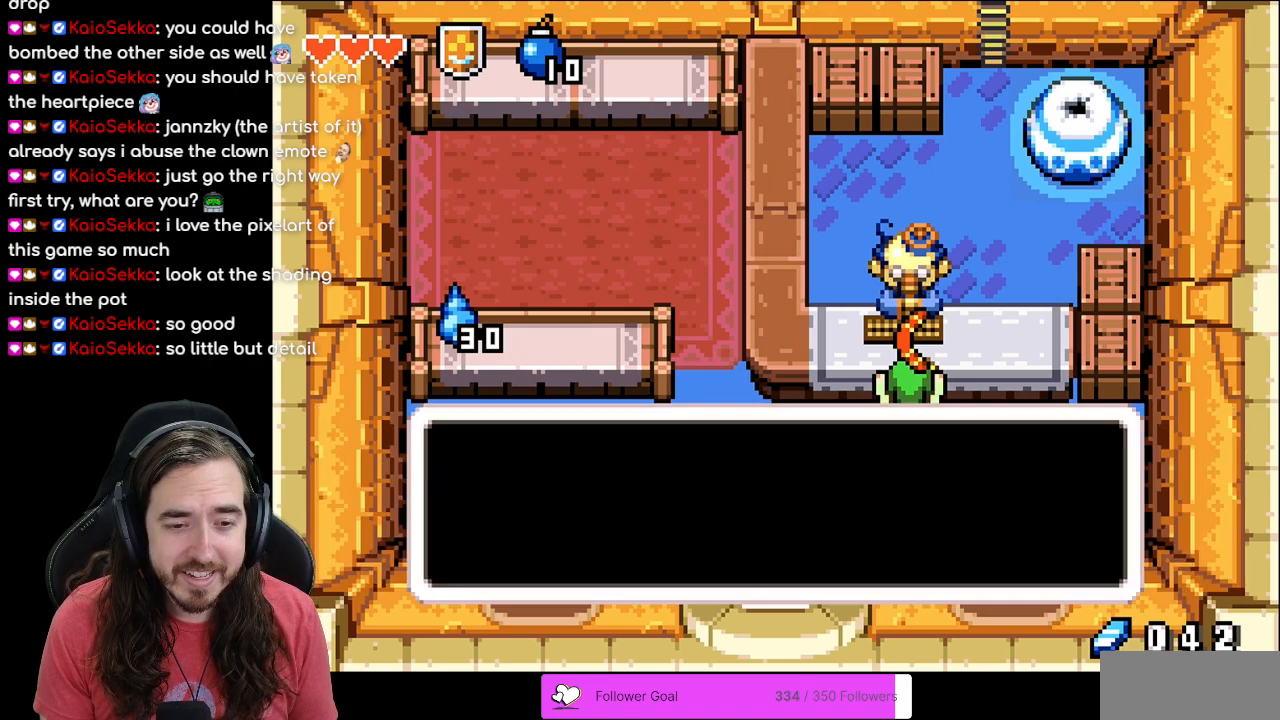
{"buttons": ["B"], "events": [[100, "DPAD_LEFT", "down"], [300, "DPAD_LEFT", "up"], [450, "B", "down"]]}
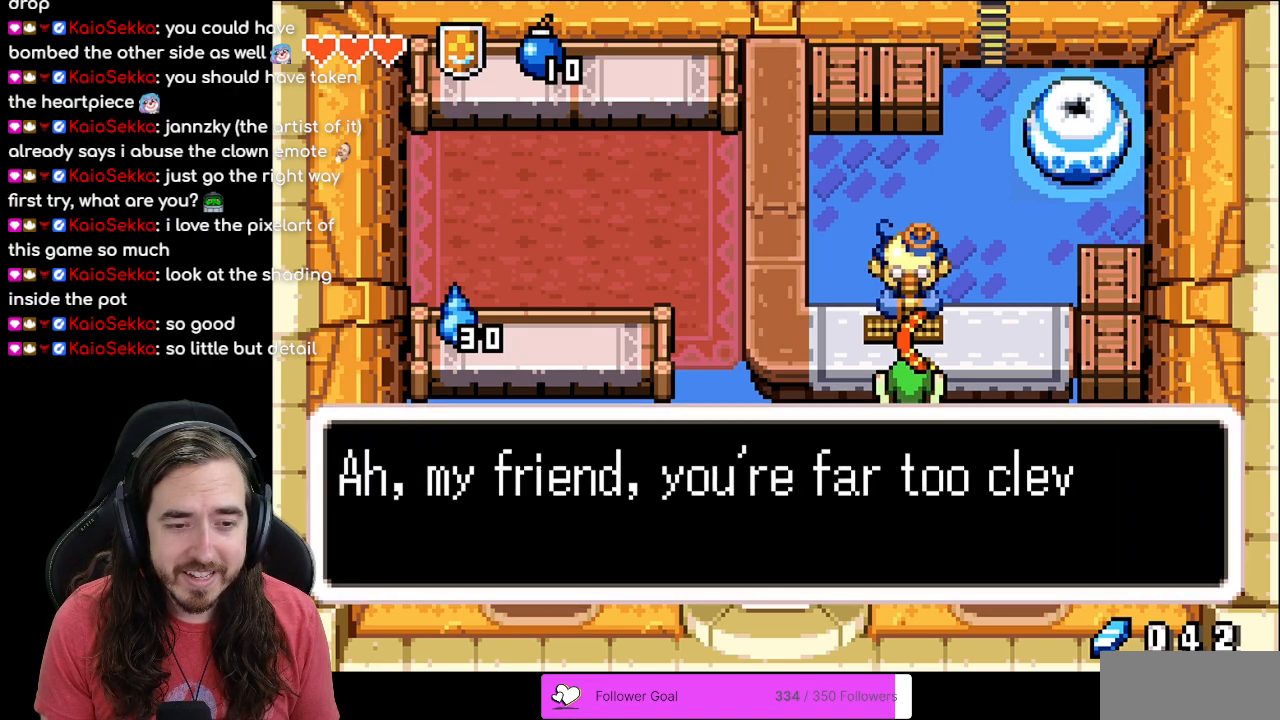
{"buttons": ["B"], "events": [[400, "A", "down"], [483, "A", "up"]]}
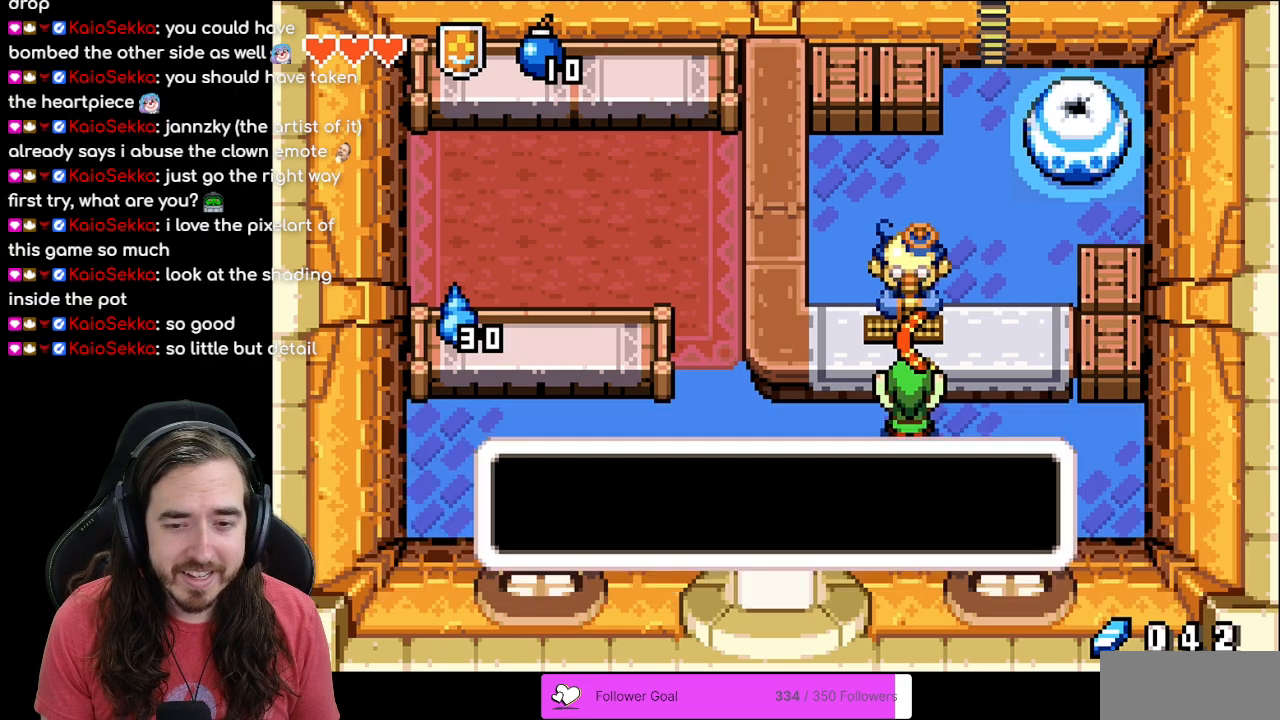
{"buttons": ["DPAD_LEFT"], "events": [[50, "B", "up"], [300, "DPAD_LEFT", "down"]]}
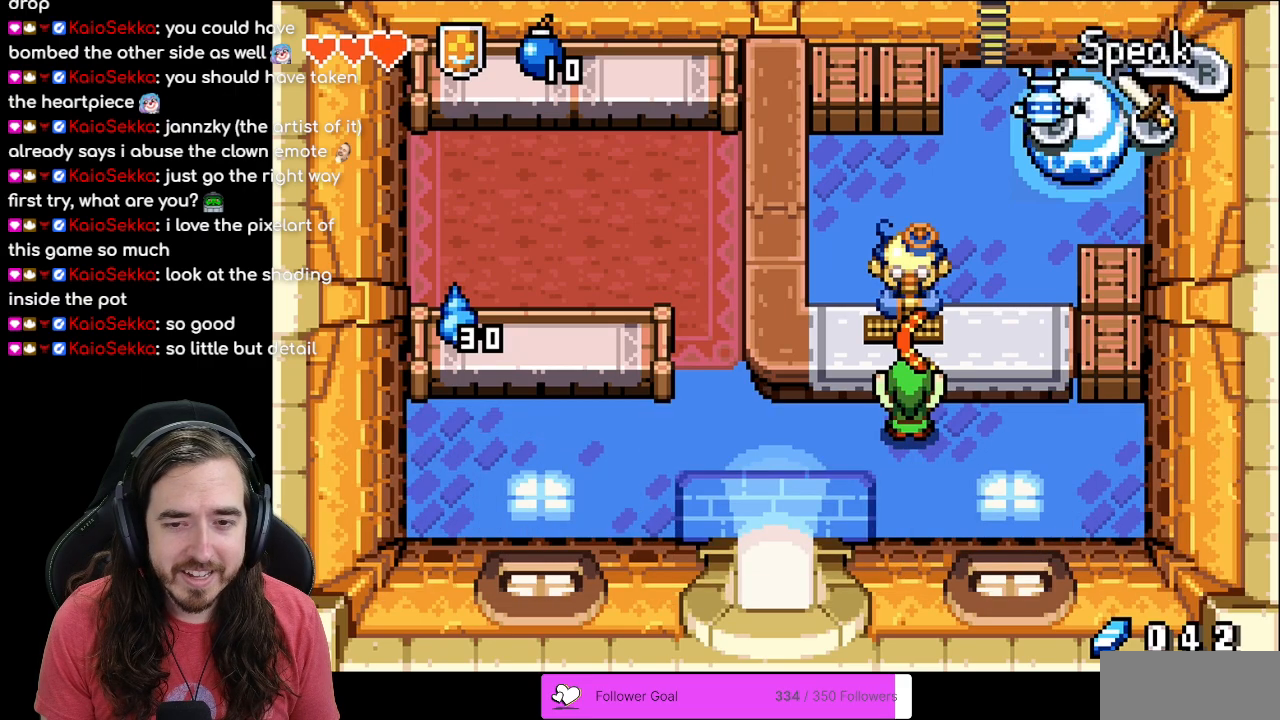
{"buttons": [], "events": [[317, "DPAD_LEFT", "up"]]}
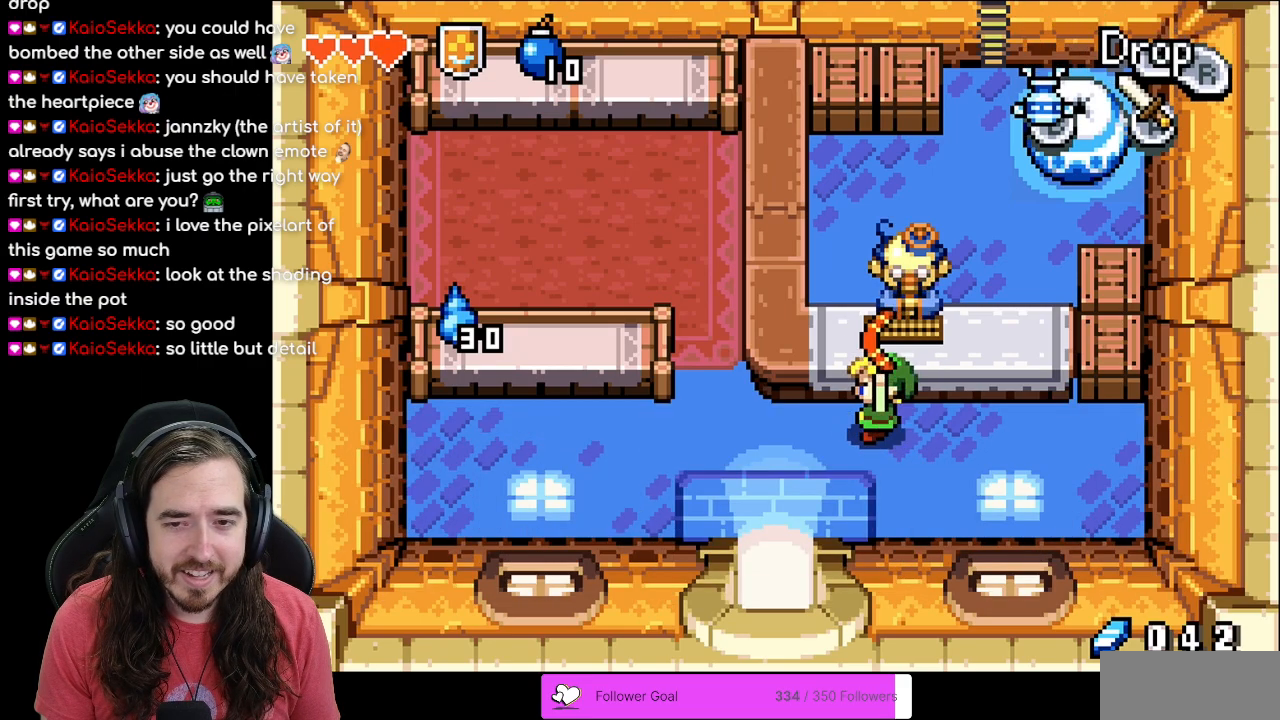
{"buttons": ["DPAD_UP"], "events": [[17, "DPAD_LEFT", "down"], [483, "DPAD_UP", "down"], [500, "DPAD_LEFT", "up"]]}
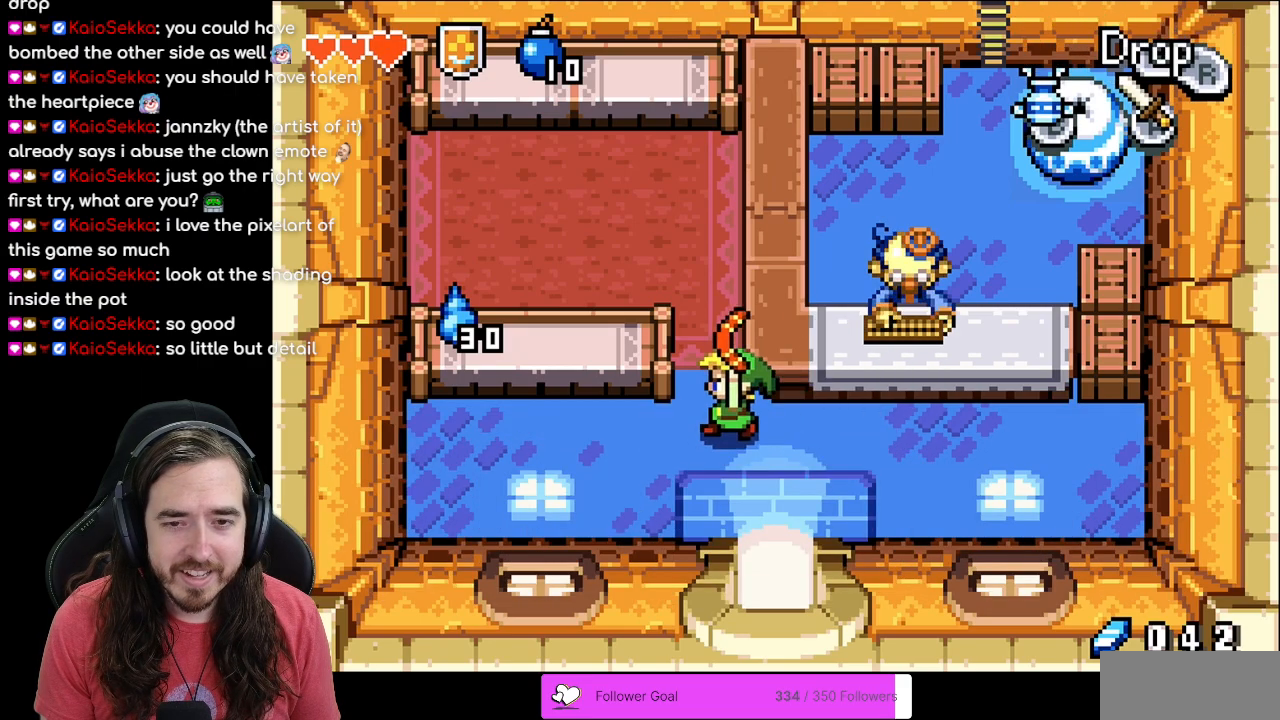
{"buttons": [], "events": [[450, "DPAD_UP", "up"]]}
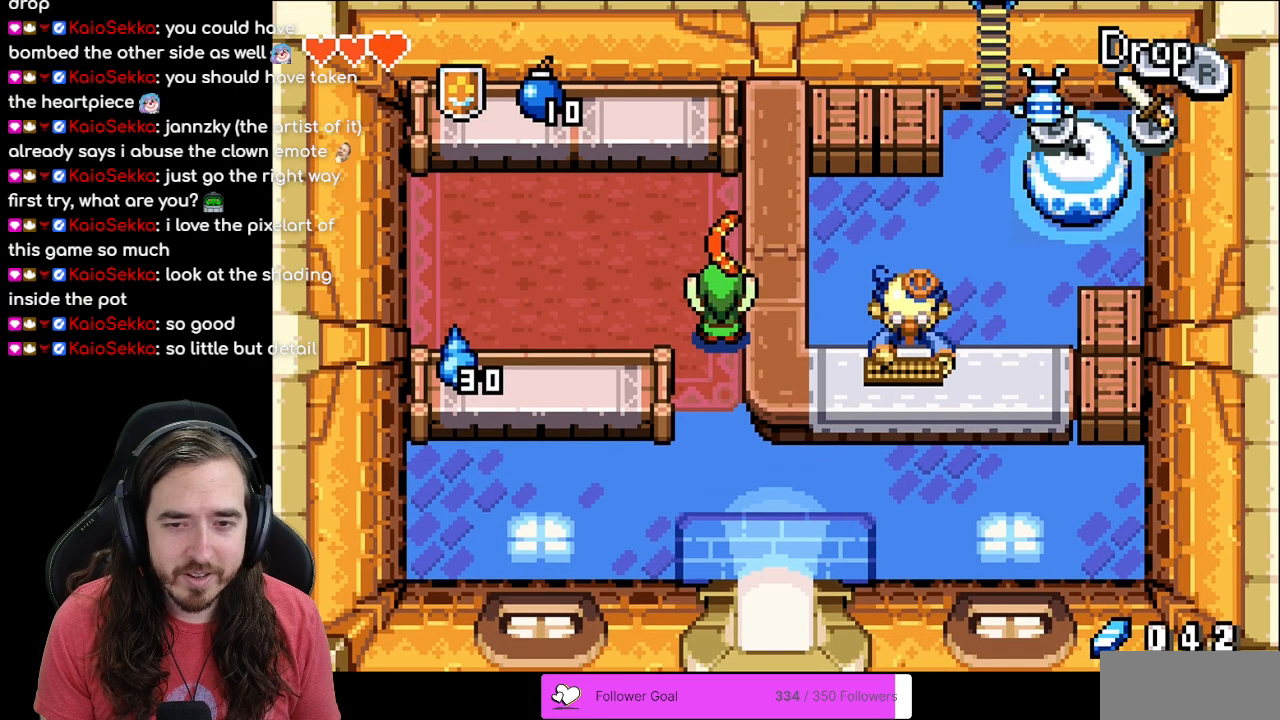
{"buttons": ["DPAD_UP"], "events": [[67, "DPAD_RIGHT", "down"], [183, "DPAD_RIGHT", "up"], [467, "DPAD_UP", "down"]]}
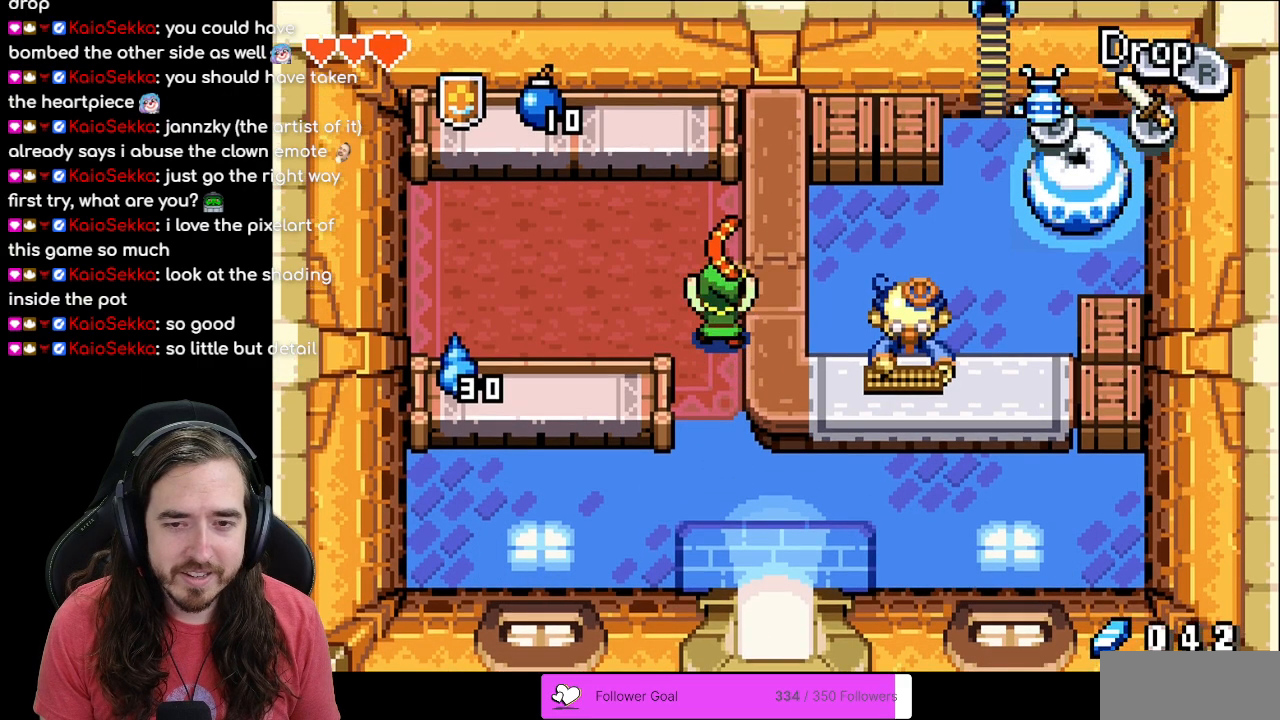
{"buttons": [], "events": [[233, "DPAD_UP", "up"], [283, "DPAD_RIGHT", "down"], [500, "DPAD_RIGHT", "up"]]}
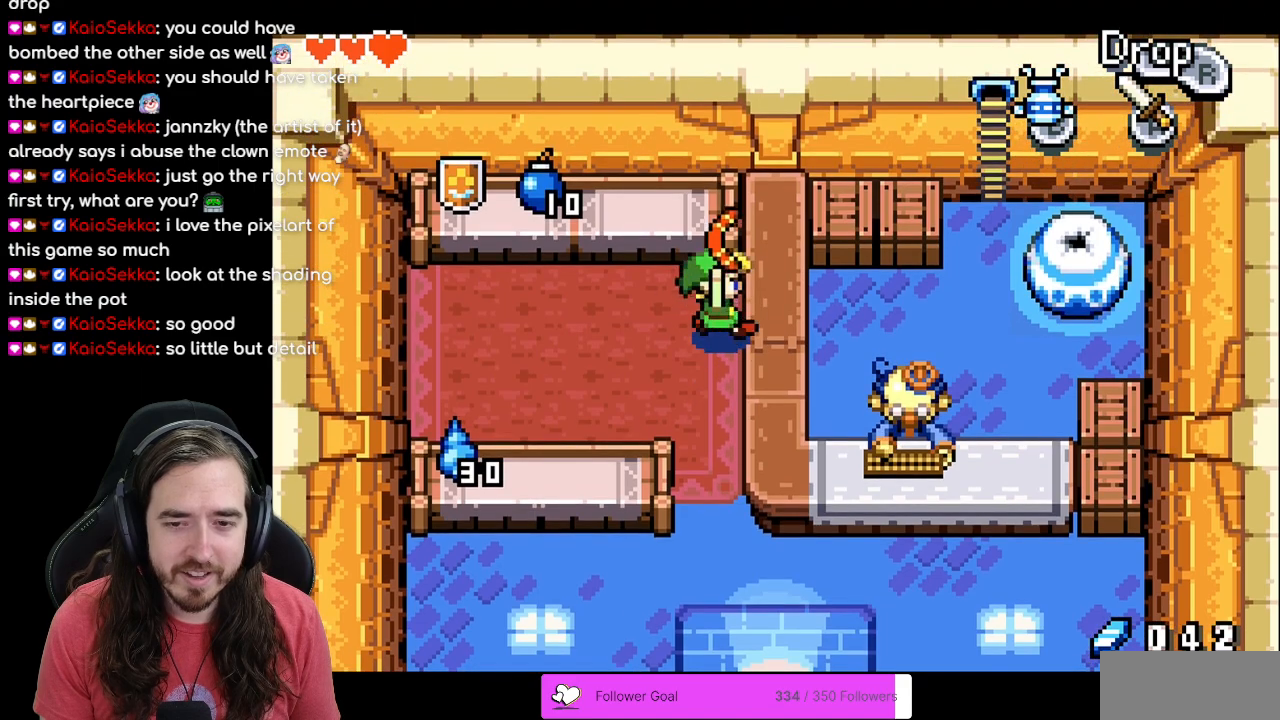
{"buttons": ["DPAD_DOWN"], "events": [[250, "DPAD_DOWN", "down"], [350, "DPAD_DOWN", "up"], [450, "DPAD_DOWN", "down"]]}
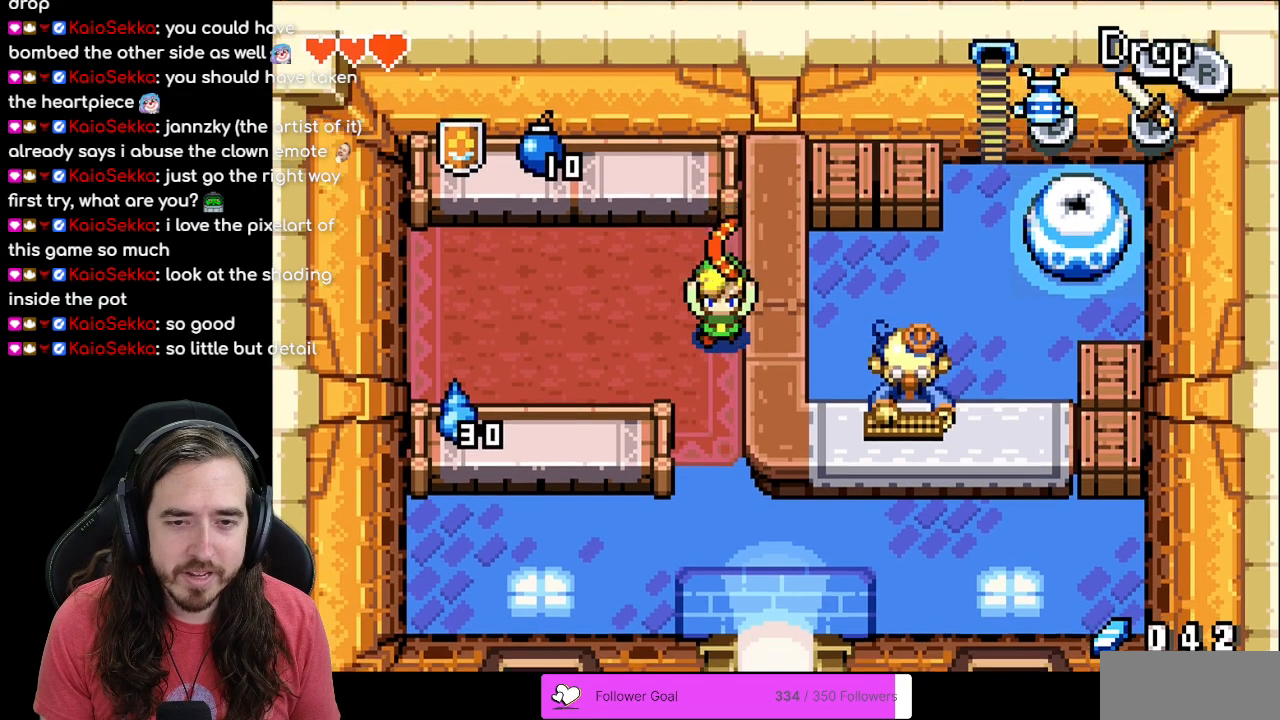
{"buttons": [], "events": [[33, "DPAD_DOWN", "up"], [100, "DPAD_DOWN", "down"], [233, "DPAD_DOWN", "up"], [300, "DPAD_DOWN", "down"], [400, "DPAD_DOWN", "up"]]}
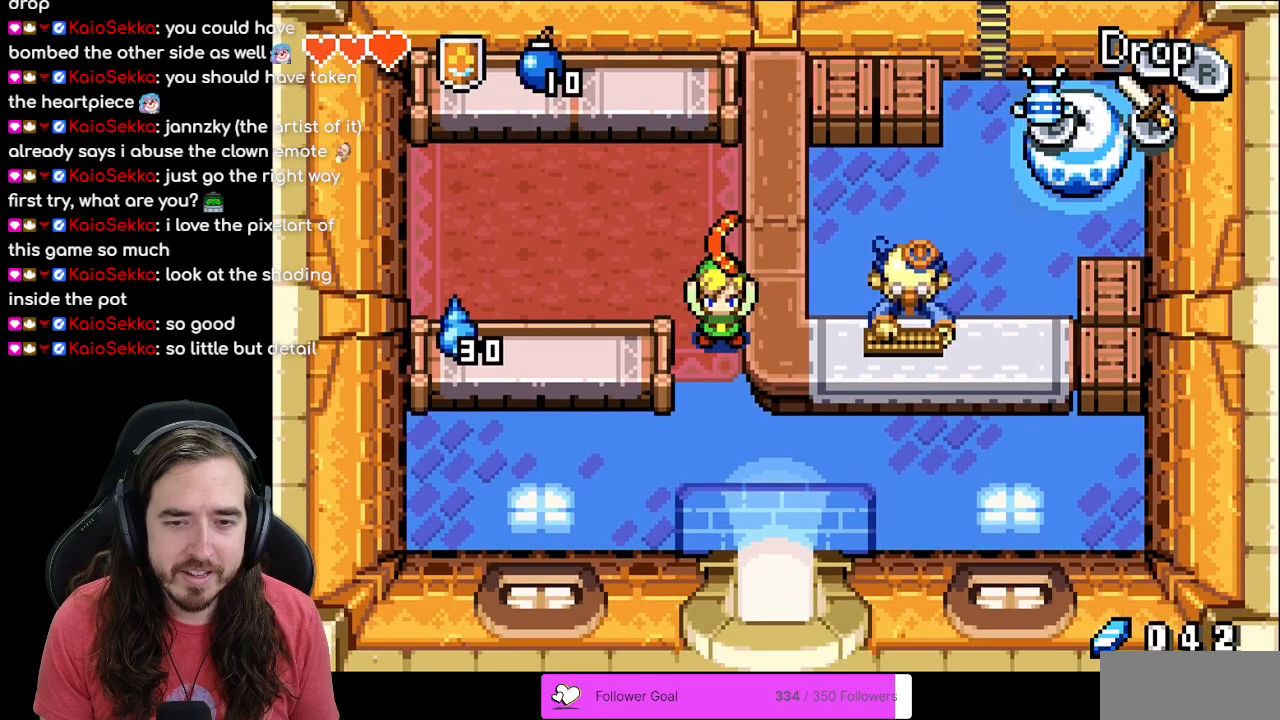
{"buttons": ["DPAD_DOWN"], "events": [[17, "DPAD_DOWN", "down"], [100, "DPAD_DOWN", "up"], [333, "DPAD_DOWN", "down"]]}
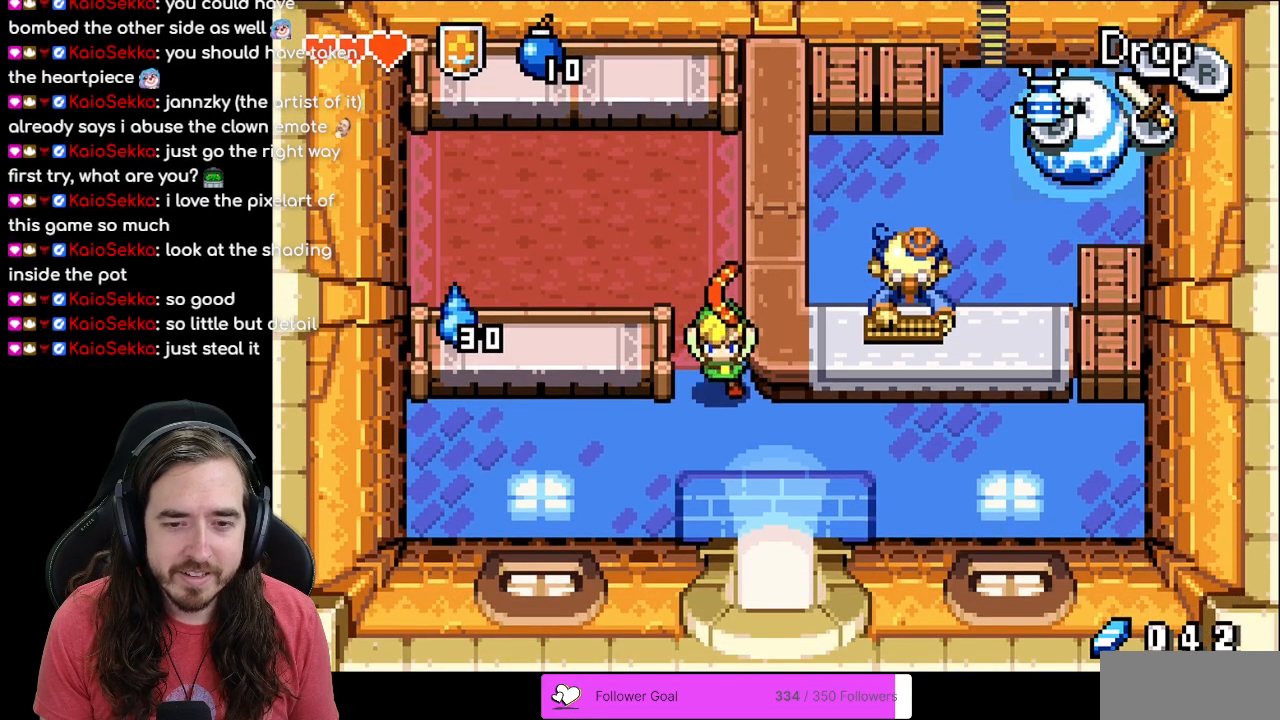
{"buttons": ["DPAD_DOWN"], "events": [[283, "DPAD_RIGHT", "down"], [500, "DPAD_RIGHT", "up"]]}
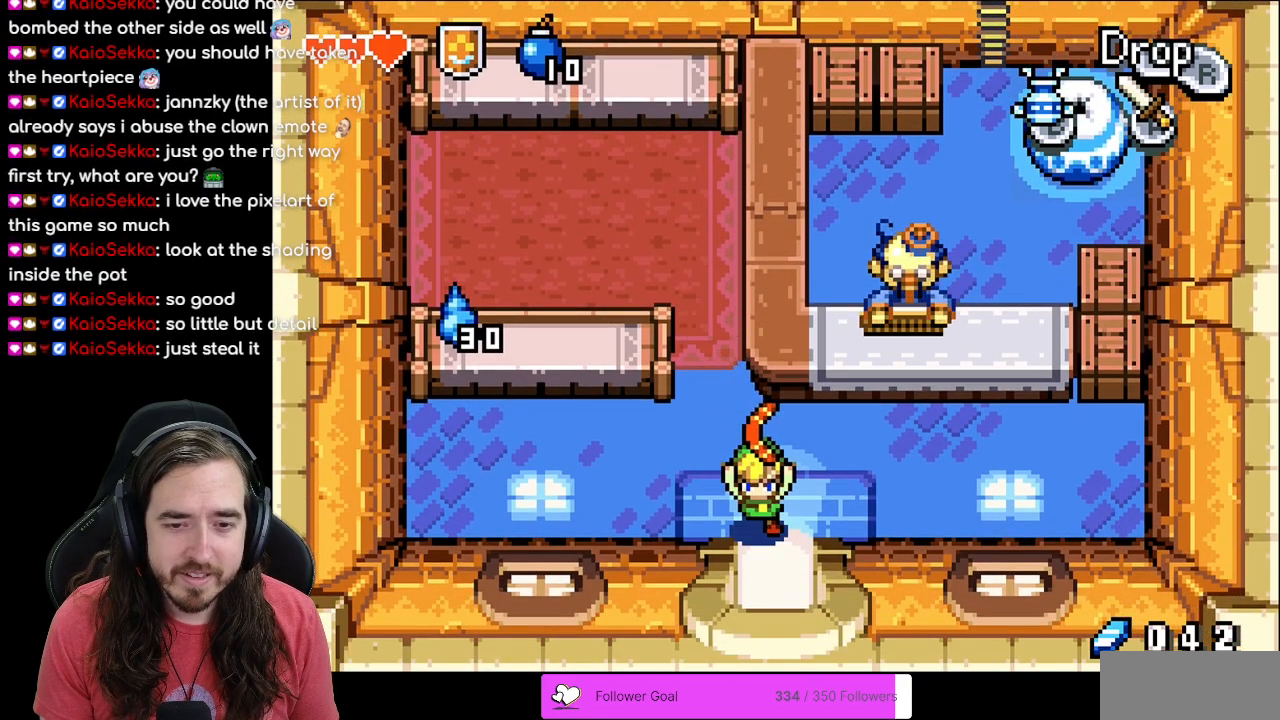
{"buttons": ["DPAD_DOWN"], "events": [[383, "DPAD_RIGHT", "down"], [483, "DPAD_RIGHT", "up"]]}
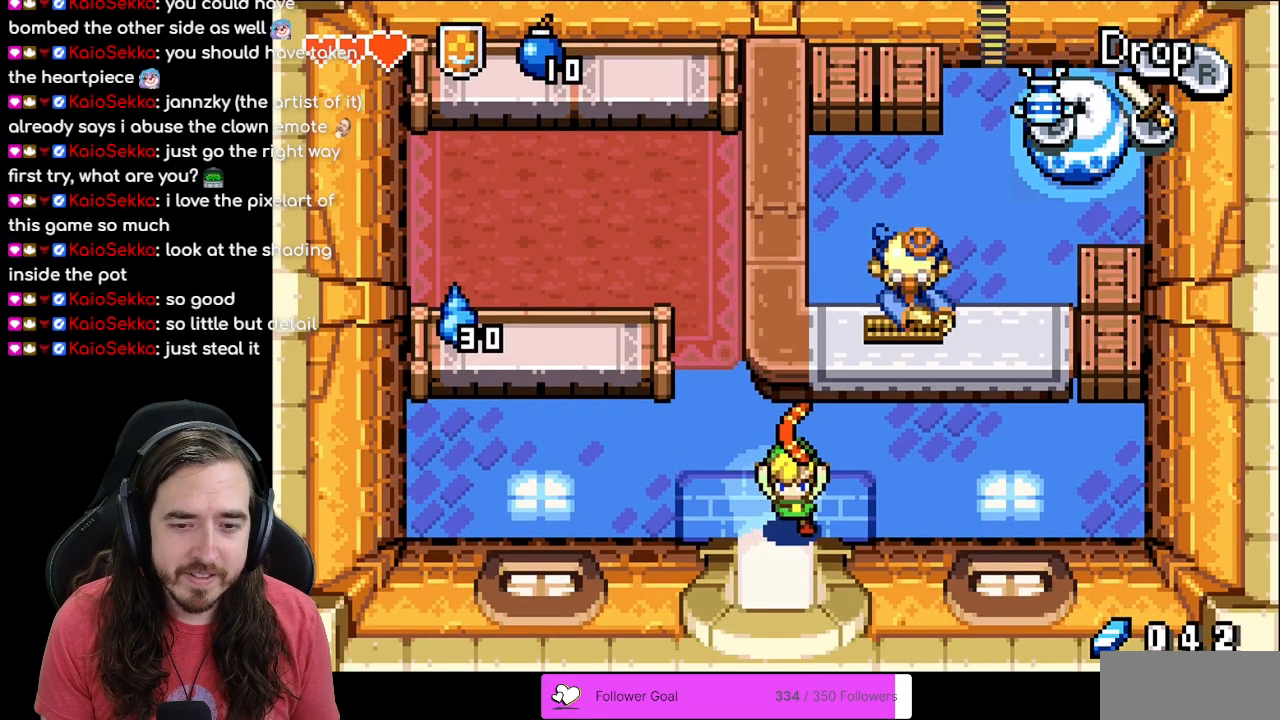
{"buttons": ["DPAD_DOWN", "DPAD_RIGHT"], "events": [[233, "DPAD_LEFT", "down"], [317, "DPAD_LEFT", "up"], [483, "DPAD_RIGHT", "down"]]}
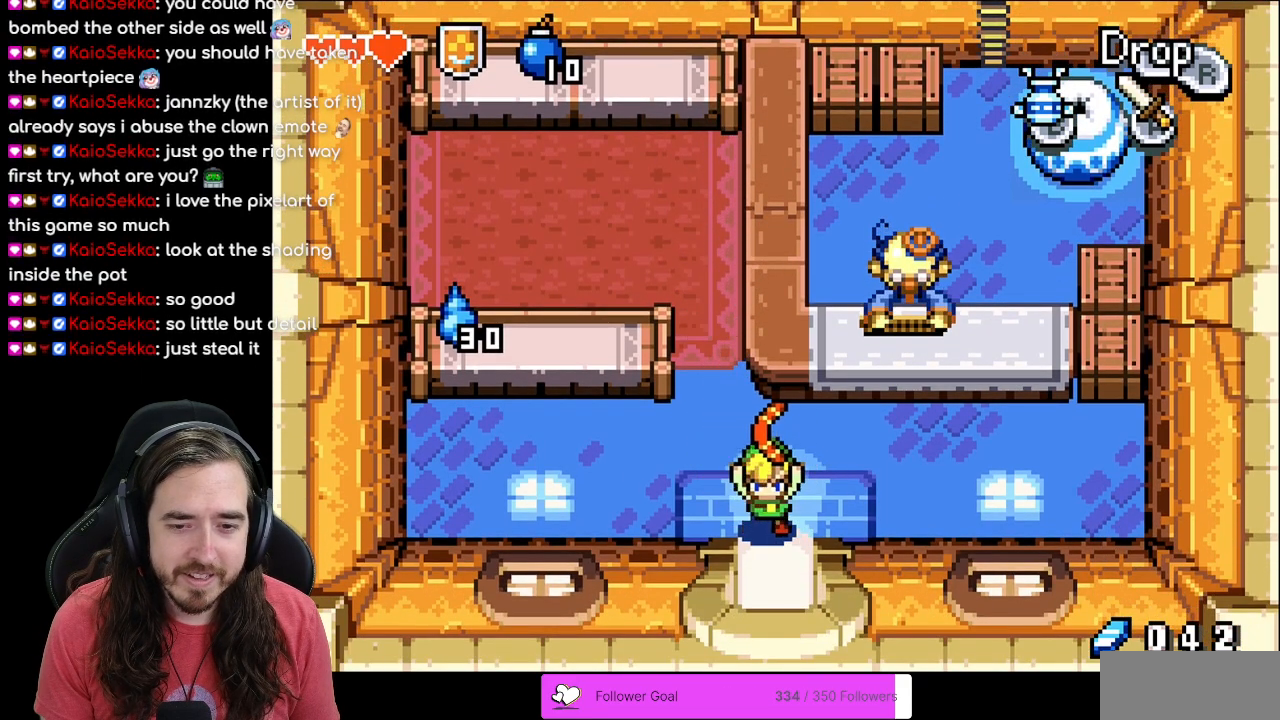
{"buttons": ["DPAD_DOWN", "DPAD_LEFT"], "events": [[67, "DPAD_RIGHT", "up"], [167, "DPAD_LEFT", "down"], [267, "DPAD_LEFT", "up"], [317, "DPAD_RIGHT", "down"], [400, "DPAD_RIGHT", "up"], [433, "DPAD_LEFT", "down"]]}
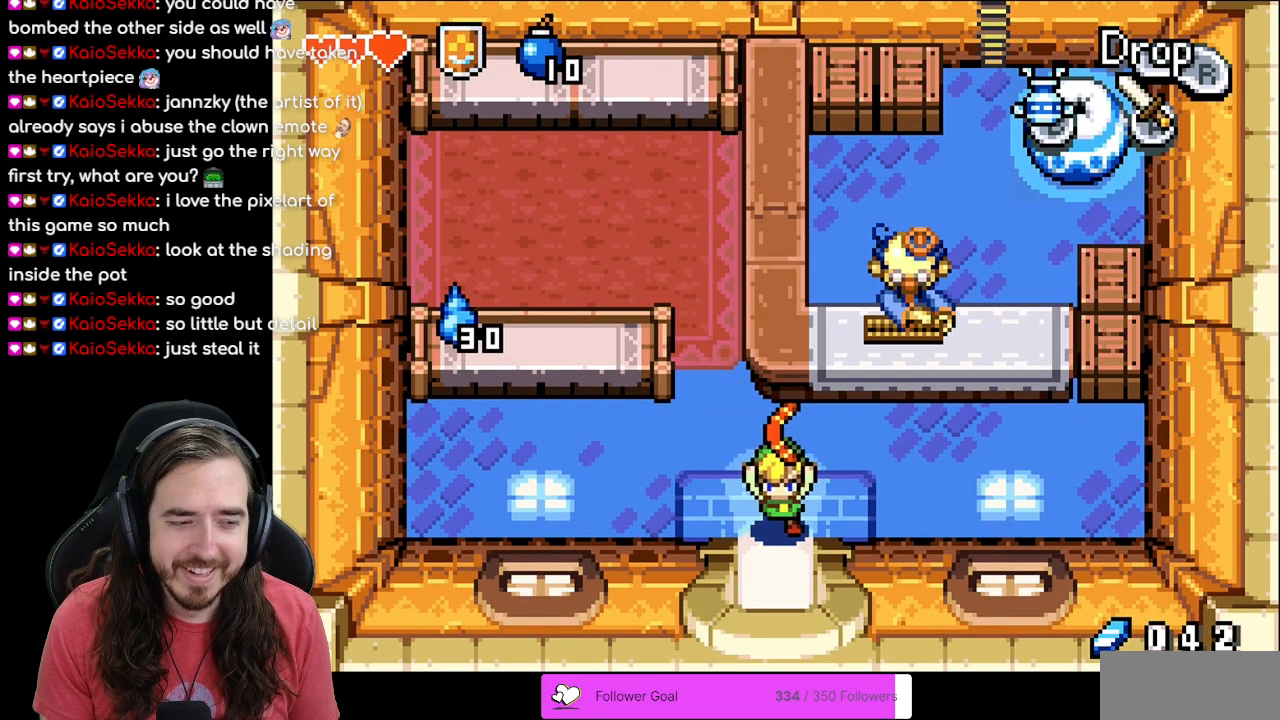
{"buttons": ["DPAD_DOWN"], "events": [[67, "DPAD_LEFT", "up"], [117, "DPAD_RIGHT", "down"], [167, "DPAD_RIGHT", "up"], [200, "DPAD_LEFT", "down"], [417, "DPAD_LEFT", "up"]]}
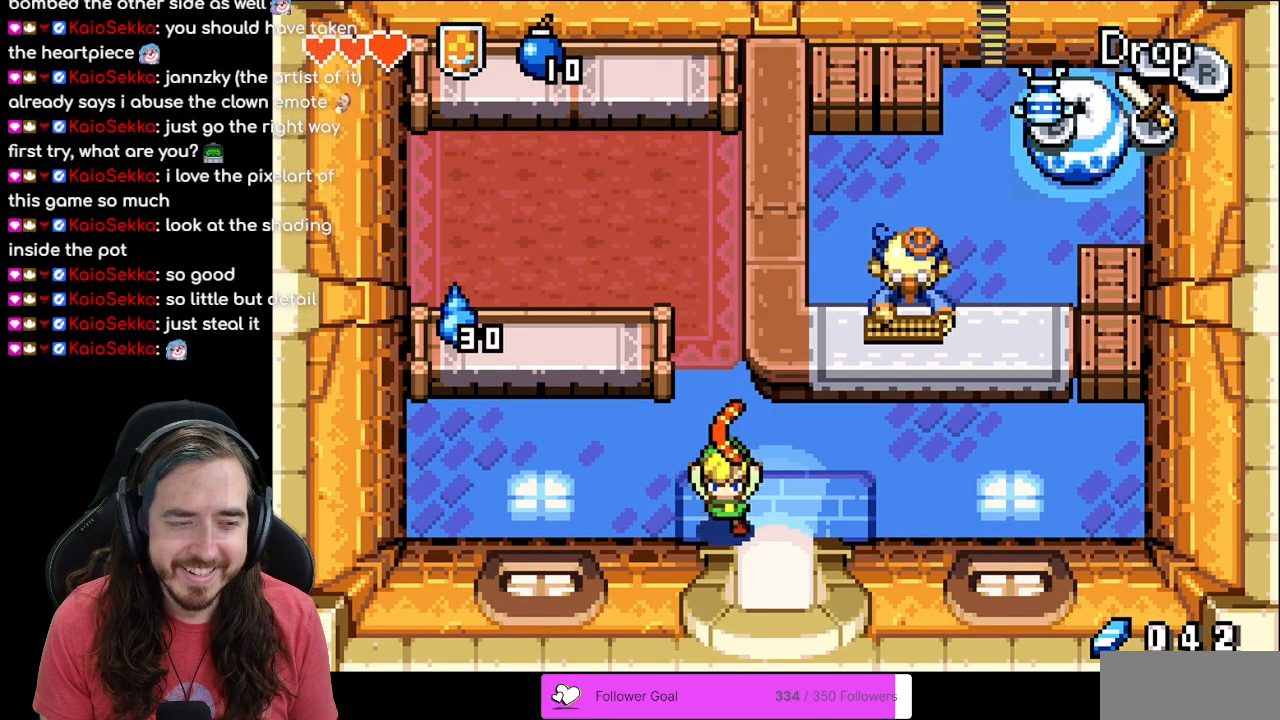
{"buttons": ["DPAD_RIGHT"], "events": [[33, "A", "down"], [167, "DPAD_DOWN", "up"], [200, "A", "up"], [483, "DPAD_RIGHT", "down"]]}
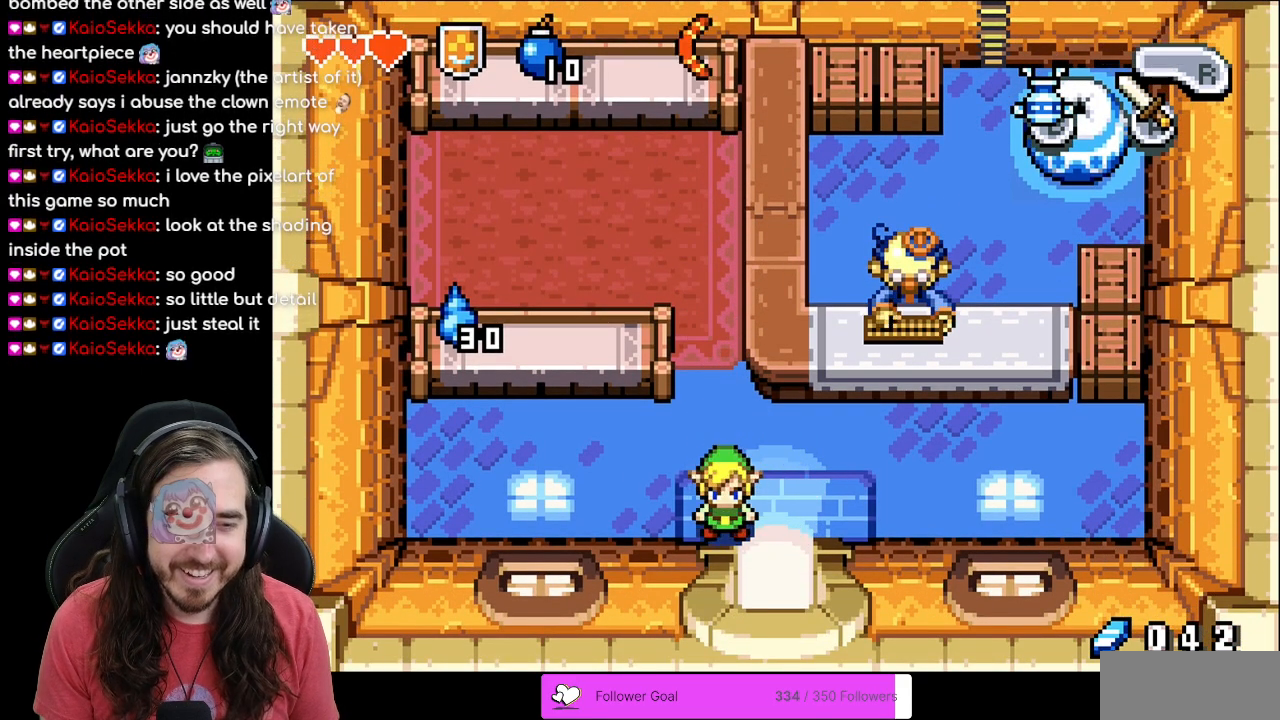
{"buttons": ["DPAD_DOWN"], "events": [[67, "DPAD_DOWN", "down"], [100, "DPAD_RIGHT", "up"]]}